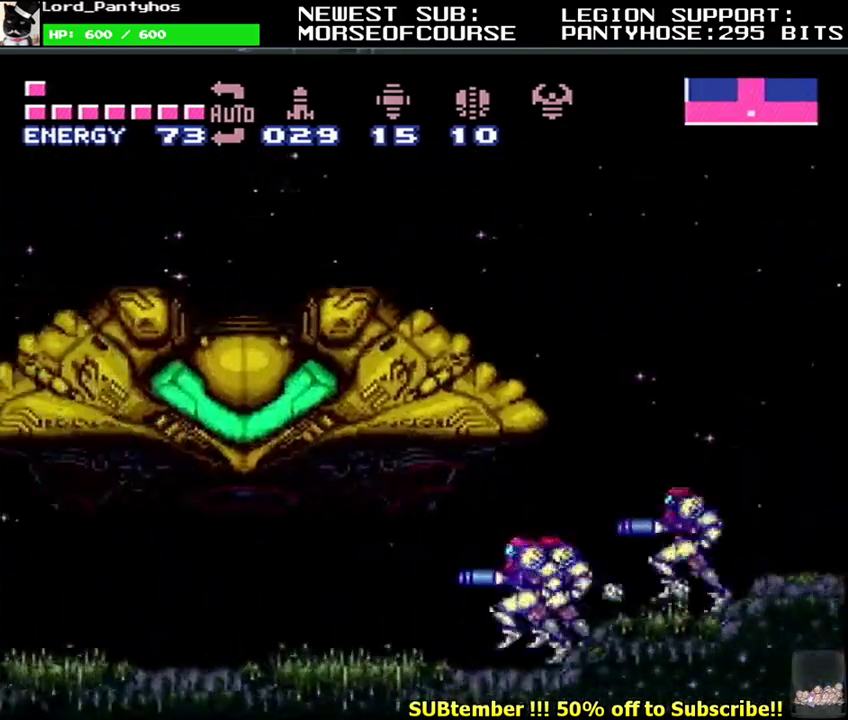
Gameplay with a controller (Nintendo layout); each line is a JSON object with the inputs held at the frame after it. "events" lists button and stick changes between this image and that frame as [ms after this image, input, new state], when the widget could be followed in between. Not read: L3 R3.
{"buttons": ["L1", "DPAD_LEFT"], "events": []}
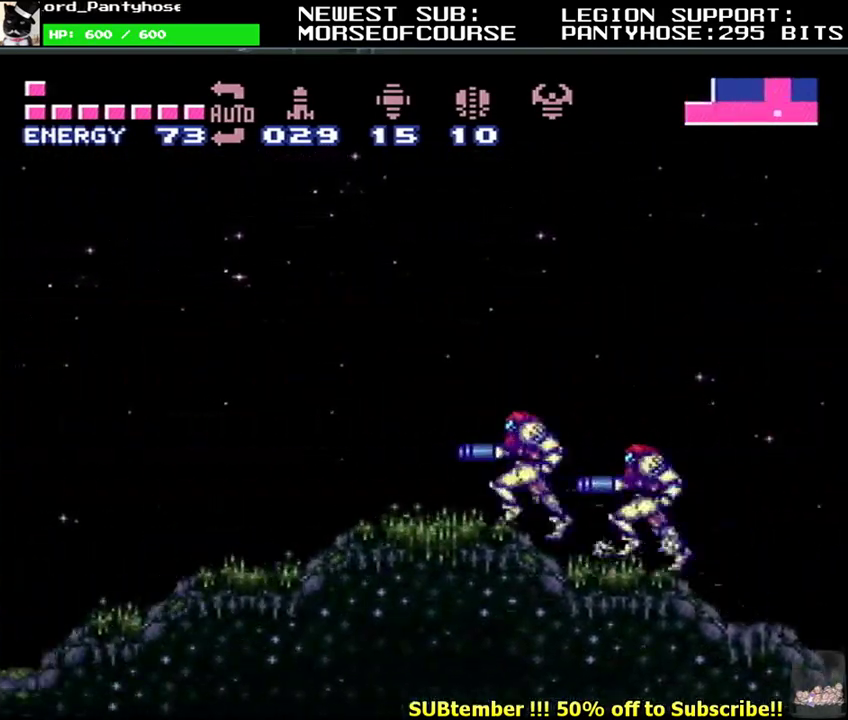
{"buttons": ["L1", "DPAD_LEFT"], "events": []}
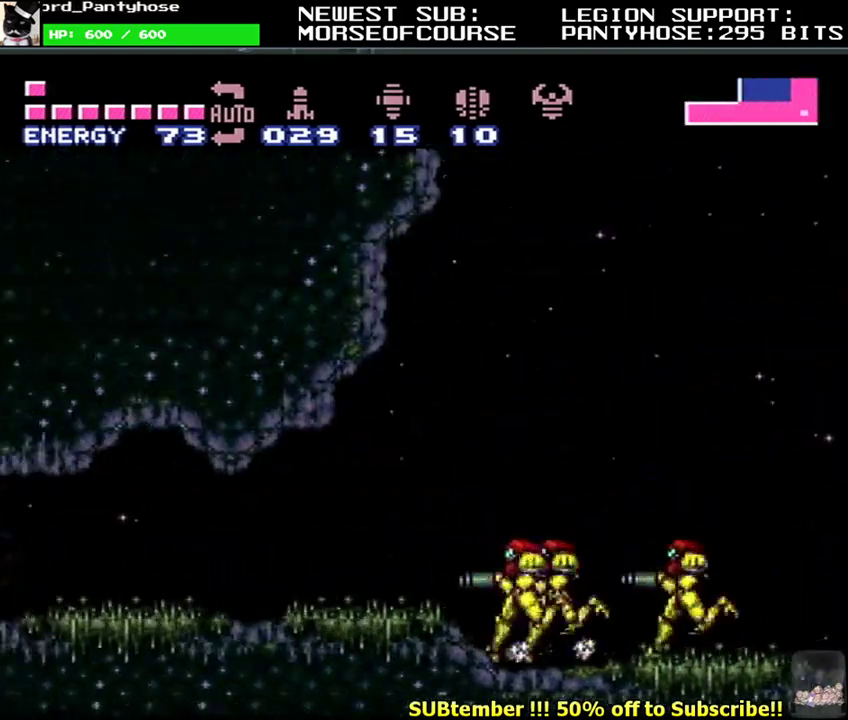
{"buttons": ["Y", "L1", "DPAD_LEFT"], "events": [[383, "B", "down"], [450, "Y", "down"], [467, "B", "up"]]}
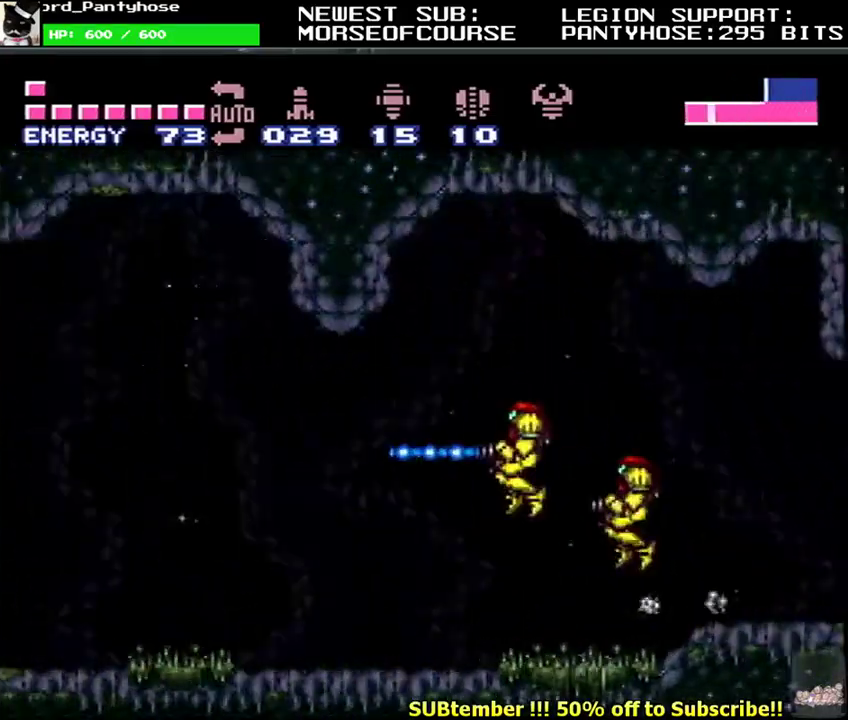
{"buttons": ["L1", "DPAD_LEFT"], "events": [[17, "Y", "up"]]}
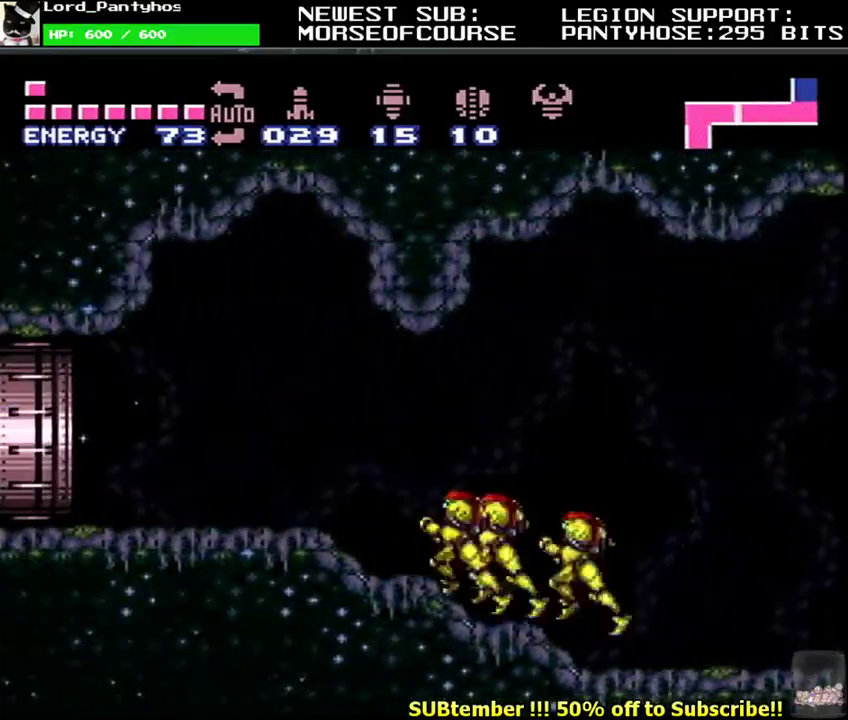
{"buttons": ["L1", "DPAD_LEFT"], "events": []}
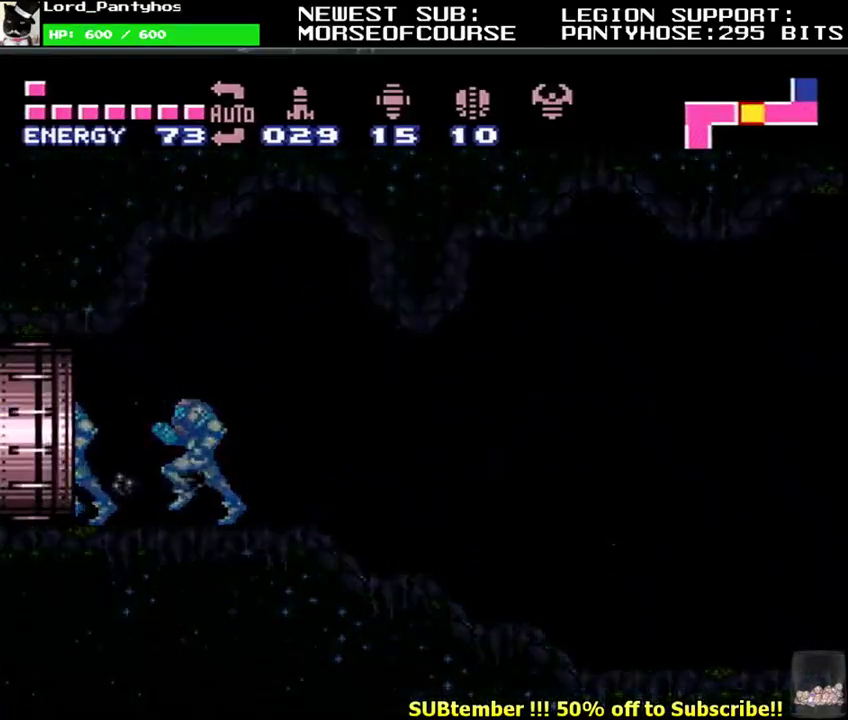
{"buttons": ["L1", "DPAD_LEFT"], "events": []}
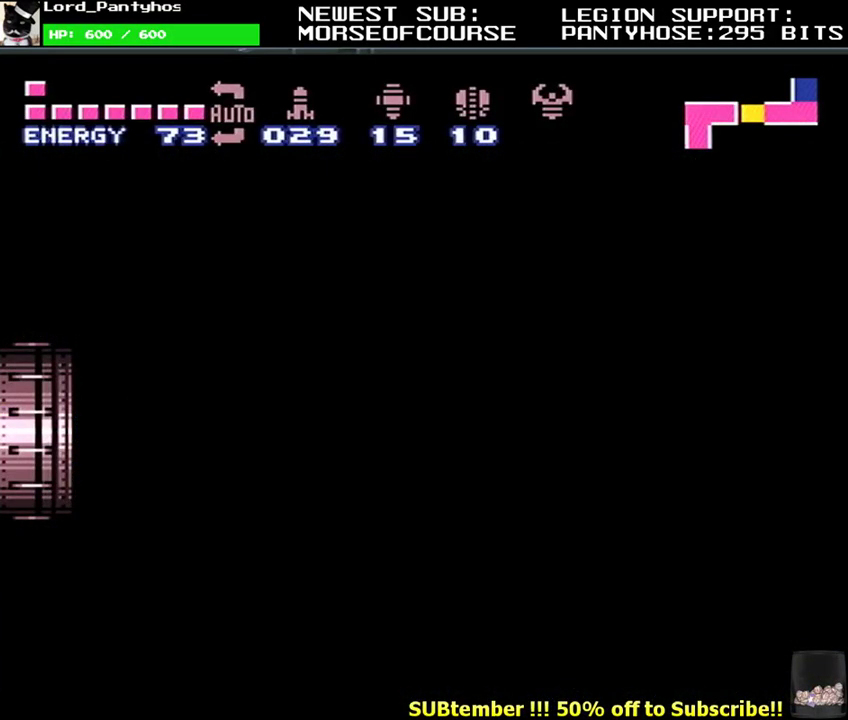
{"buttons": ["L1", "DPAD_LEFT"], "events": []}
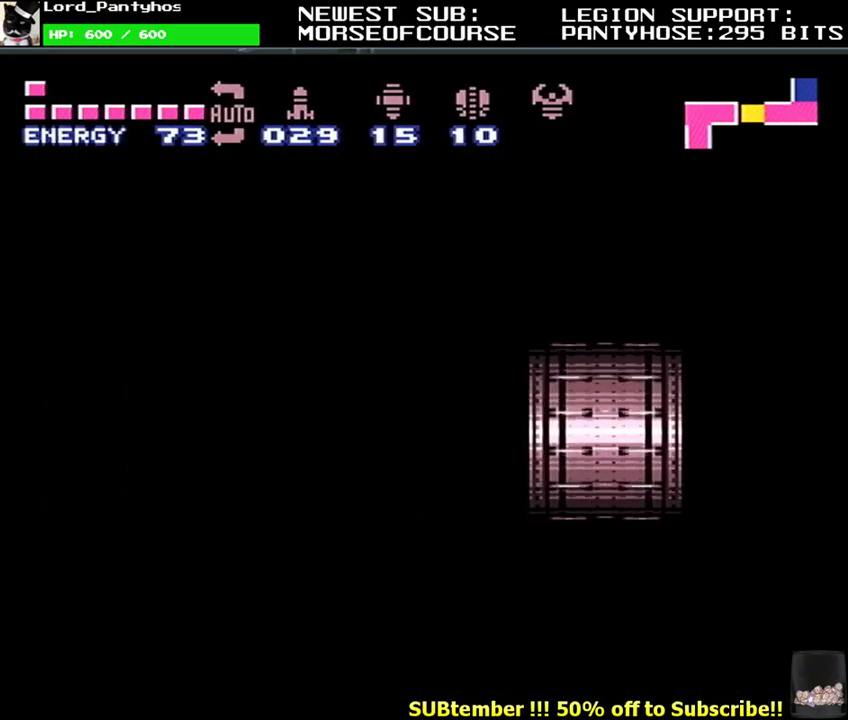
{"buttons": ["L1", "DPAD_LEFT"], "events": []}
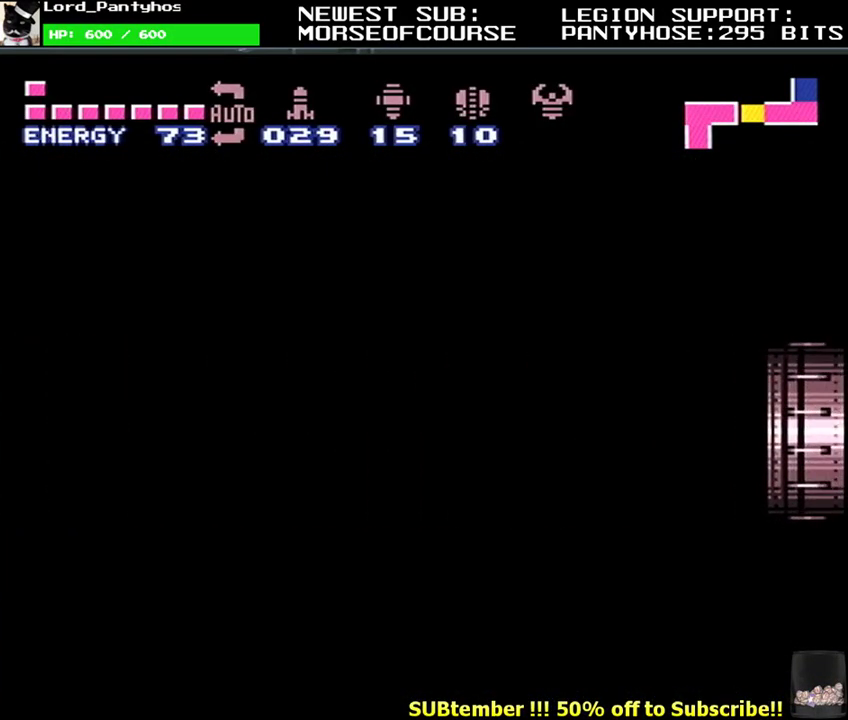
{"buttons": ["L1", "DPAD_LEFT"], "events": []}
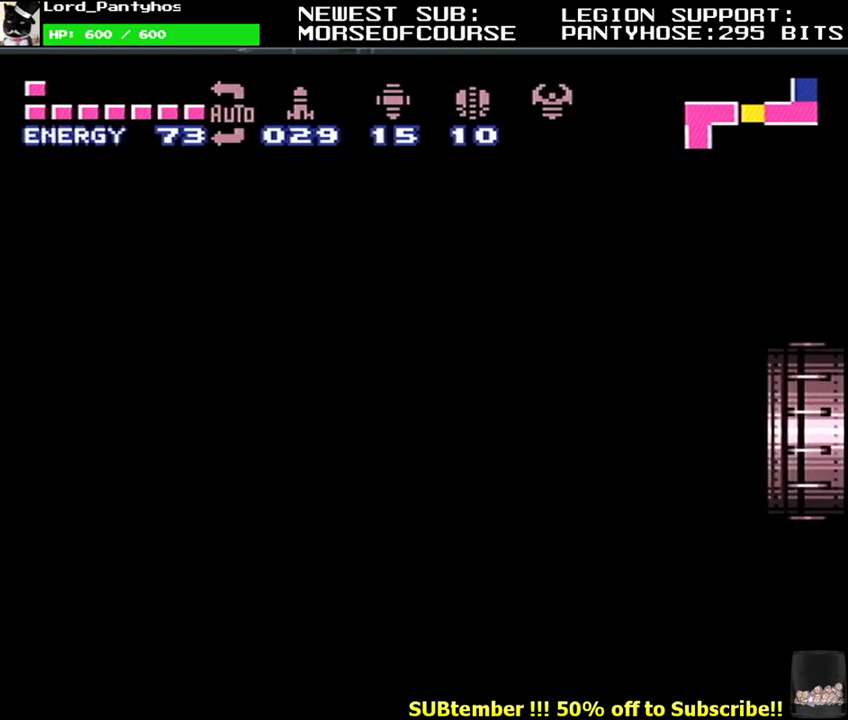
{"buttons": ["L1", "DPAD_LEFT"], "events": []}
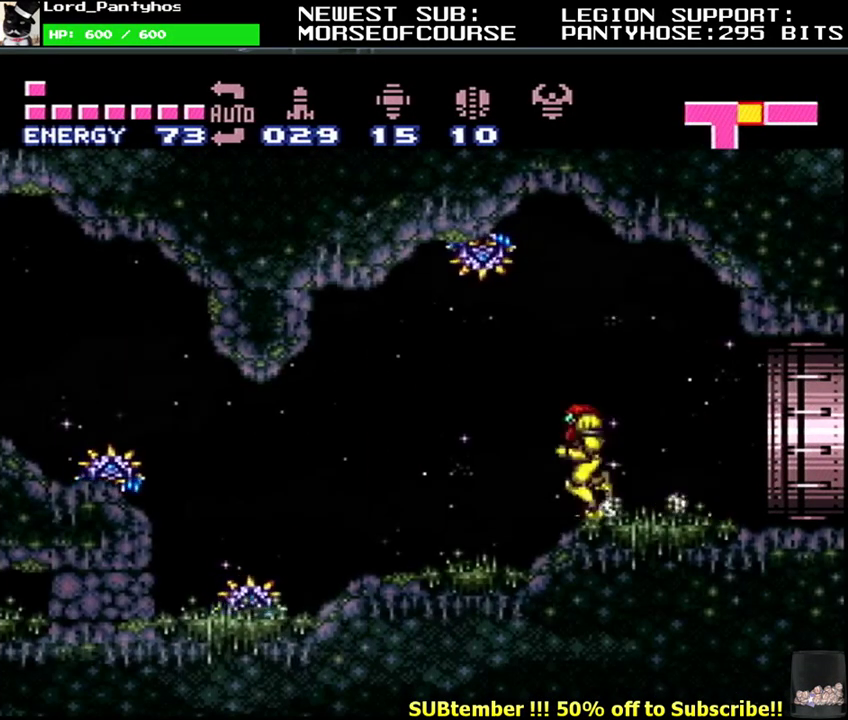
{"buttons": ["L1", "DPAD_LEFT"], "events": [[33, "B", "down"], [200, "B", "up"]]}
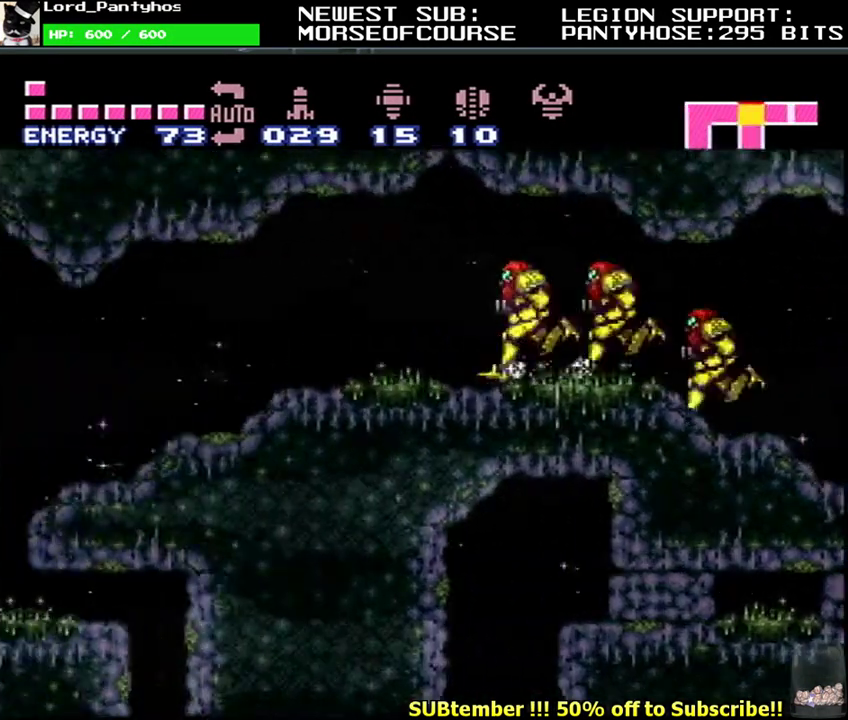
{"buttons": ["L1", "DPAD_LEFT"], "events": []}
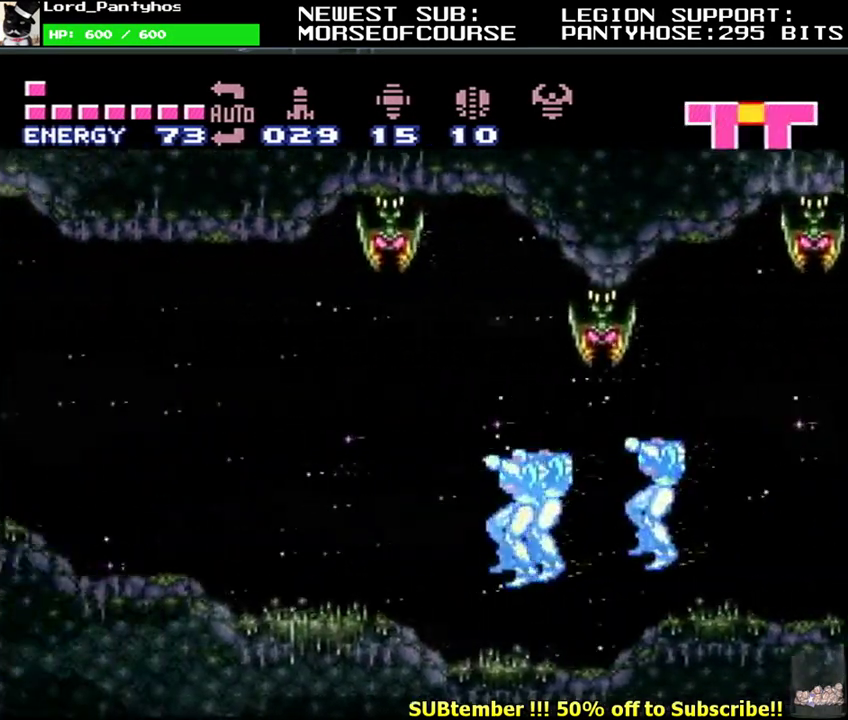
{"buttons": ["B", "L1", "DPAD_LEFT"], "events": [[433, "B", "down"]]}
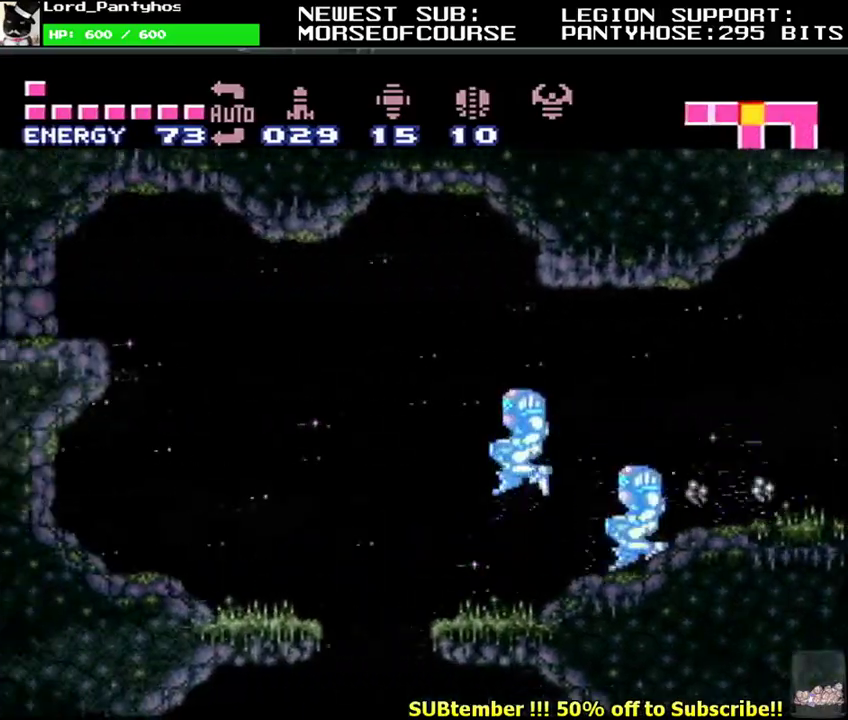
{"buttons": ["L1", "DPAD_LEFT"], "events": [[167, "B", "up"], [200, "A", "down"], [200, "DPAD_DOWN", "down"], [317, "A", "up"], [500, "DPAD_DOWN", "up"]]}
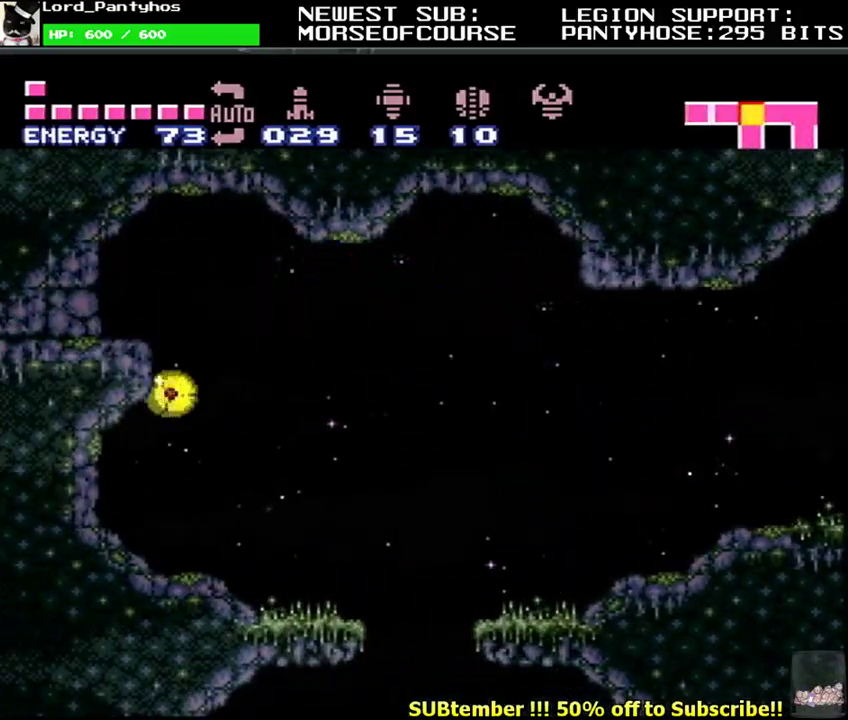
{"buttons": ["B", "L1", "DPAD_LEFT"], "events": [[33, "DPAD_UP", "down"], [67, "DPAD_LEFT", "up"], [150, "DPAD_UP", "up"], [267, "DPAD_RIGHT", "down"], [383, "B", "down"], [433, "DPAD_RIGHT", "up"], [483, "DPAD_LEFT", "down"]]}
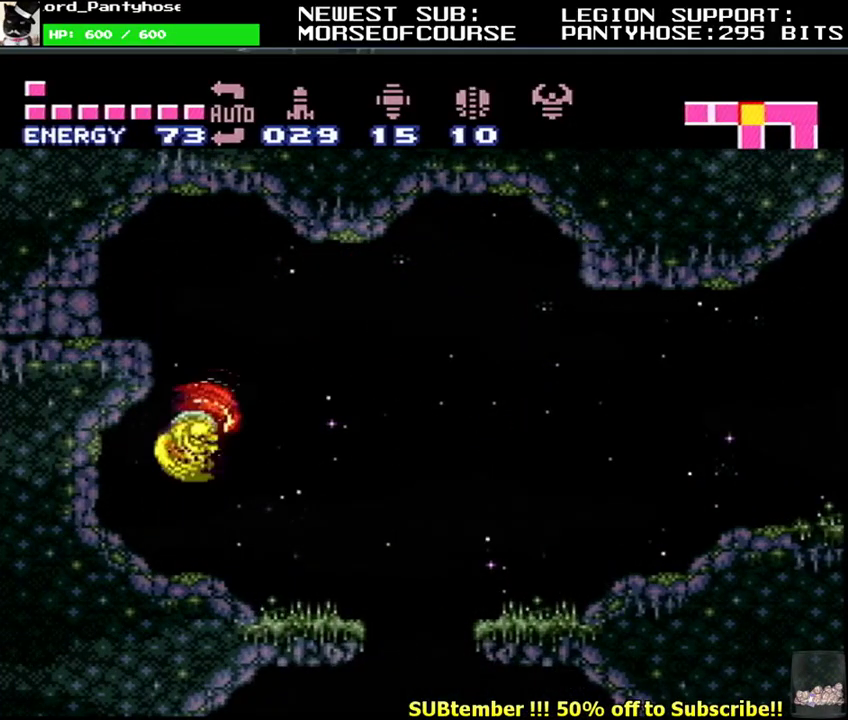
{"buttons": ["L1", "DPAD_DOWN", "DPAD_LEFT"], "events": [[200, "B", "up"], [233, "DPAD_DOWN", "down"], [267, "A", "down"], [383, "A", "up"]]}
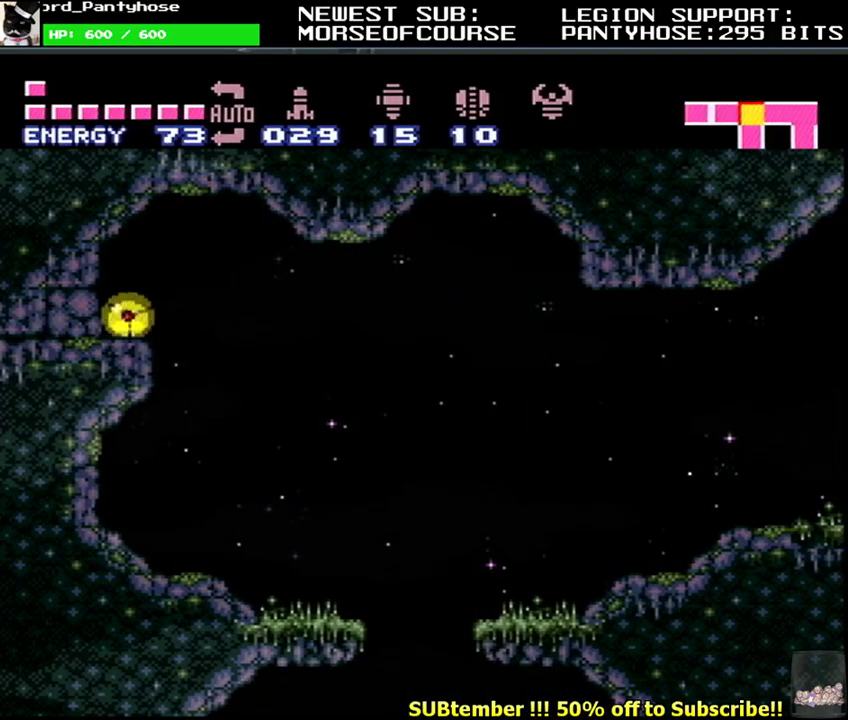
{"buttons": ["L1", "DPAD_DOWN", "DPAD_LEFT"], "events": [[17, "Y", "down"], [133, "Y", "up"]]}
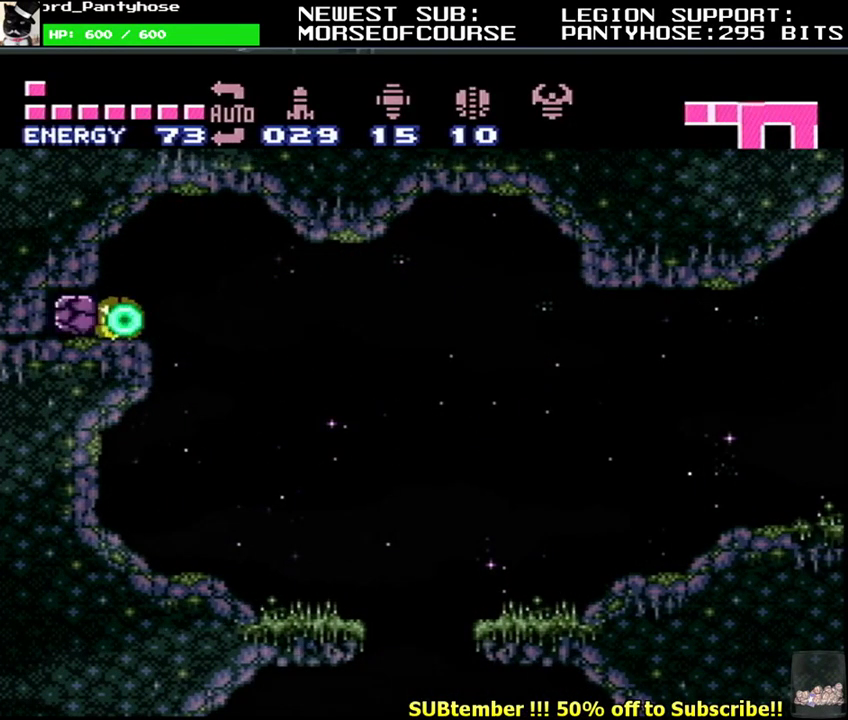
{"buttons": ["L1", "DPAD_LEFT"], "events": [[267, "DPAD_DOWN", "up"], [300, "DPAD_LEFT", "up"], [300, "DPAD_UP", "down"], [367, "DPAD_LEFT", "down"], [367, "DPAD_UP", "up"]]}
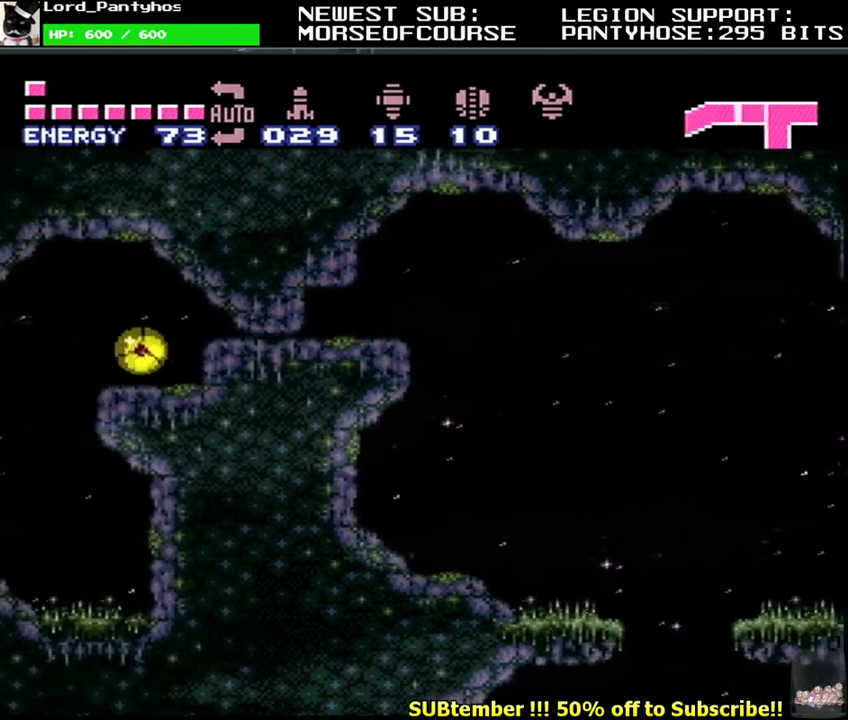
{"buttons": ["L1", "DPAD_LEFT"], "events": [[117, "DPAD_UP", "down"], [133, "DPAD_LEFT", "up"], [183, "DPAD_LEFT", "down"], [217, "DPAD_UP", "up"]]}
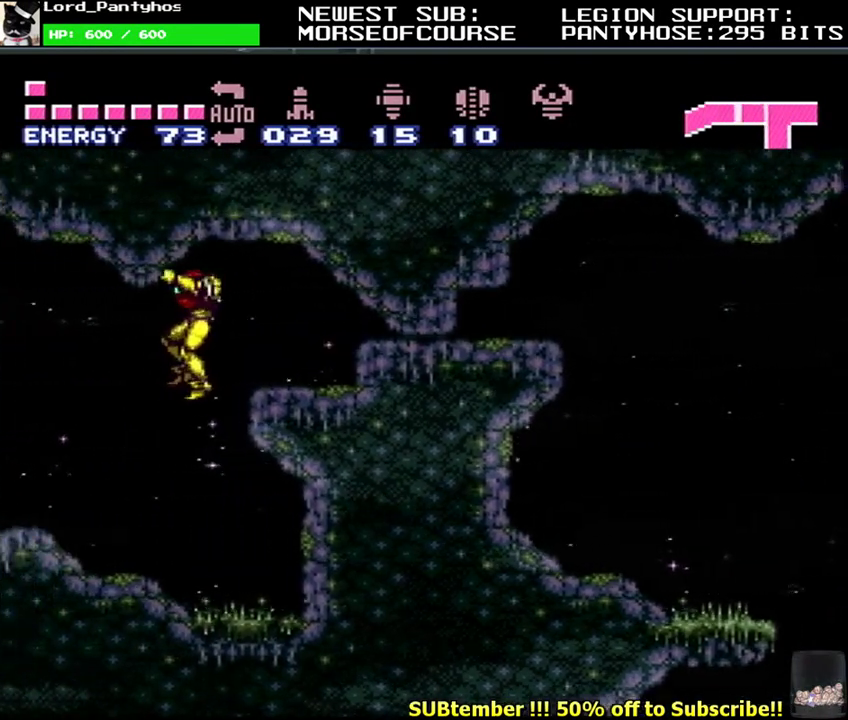
{"buttons": ["L1", "DPAD_LEFT"], "events": [[367, "Y", "down"], [483, "Y", "up"]]}
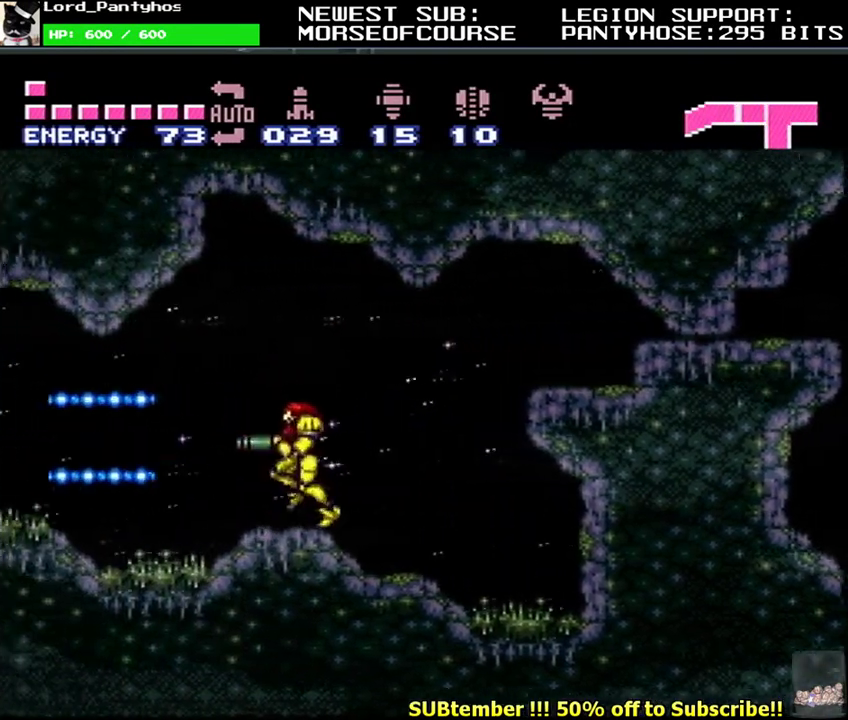
{"buttons": ["L1", "DPAD_LEFT"], "events": []}
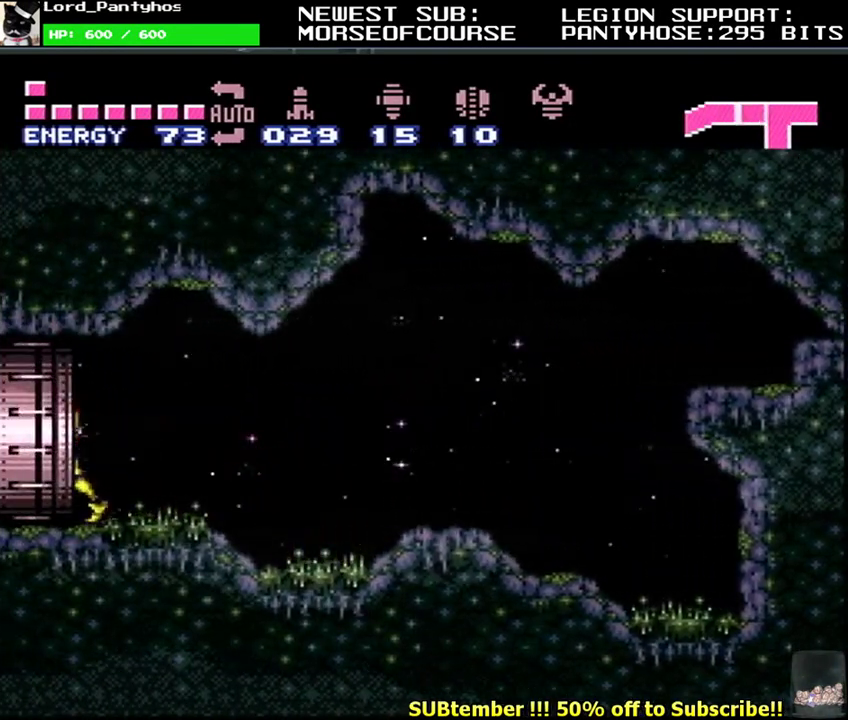
{"buttons": ["L1", "DPAD_LEFT"], "events": [[200, "DPAD_LEFT", "up"], [200, "L1", "up"], [383, "DPAD_LEFT", "down"], [467, "L1", "down"]]}
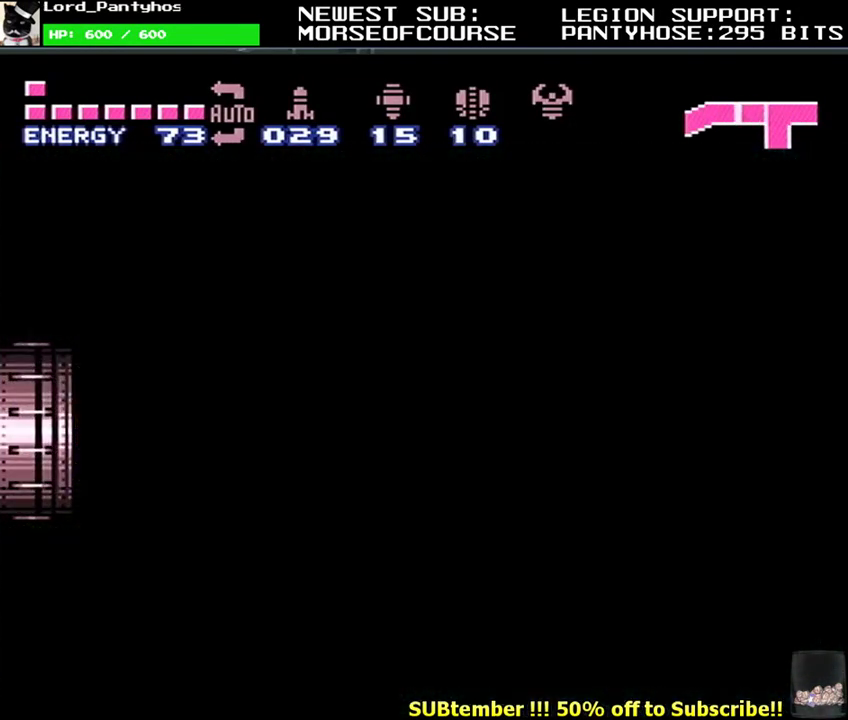
{"buttons": ["L1", "DPAD_LEFT"], "events": []}
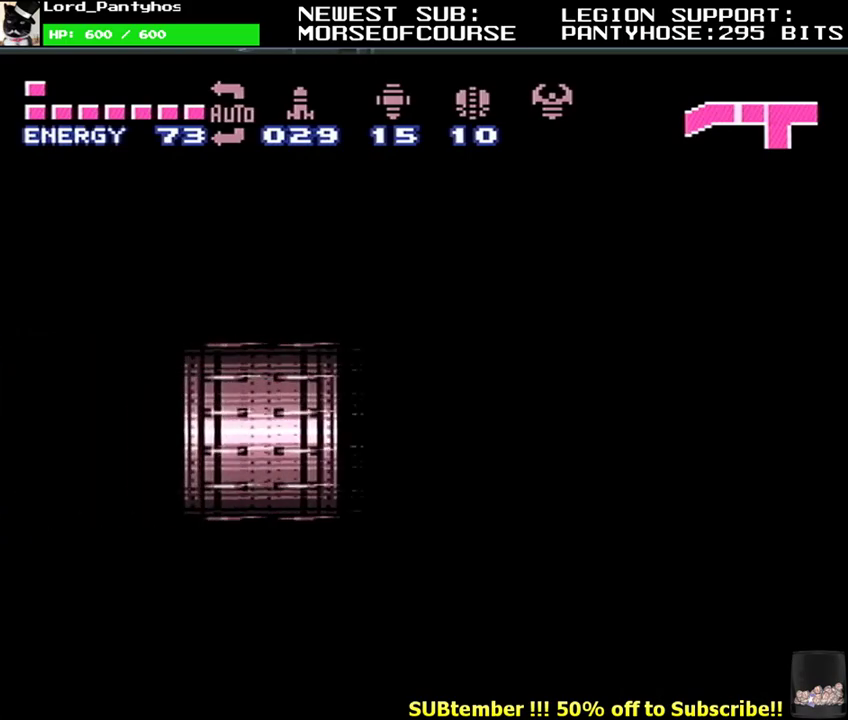
{"buttons": ["L1", "DPAD_LEFT"], "events": []}
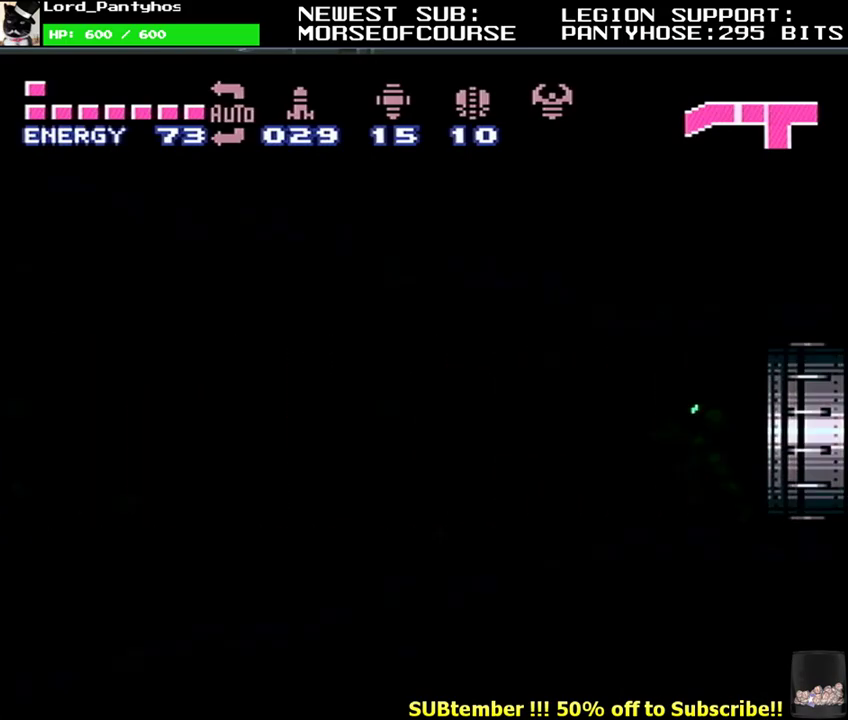
{"buttons": ["L1", "DPAD_LEFT"], "events": []}
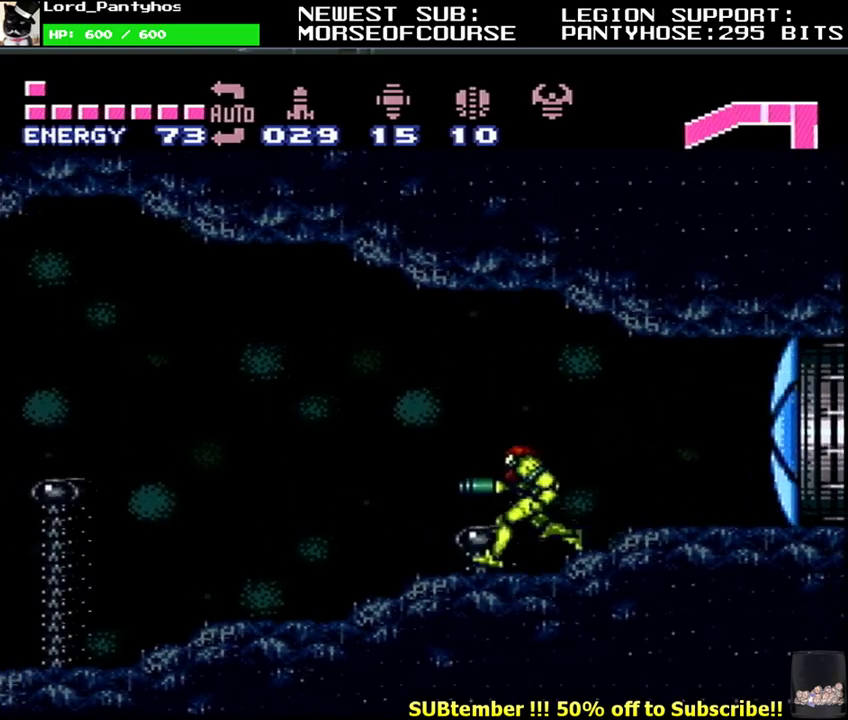
{"buttons": ["L1", "DPAD_LEFT"], "events": []}
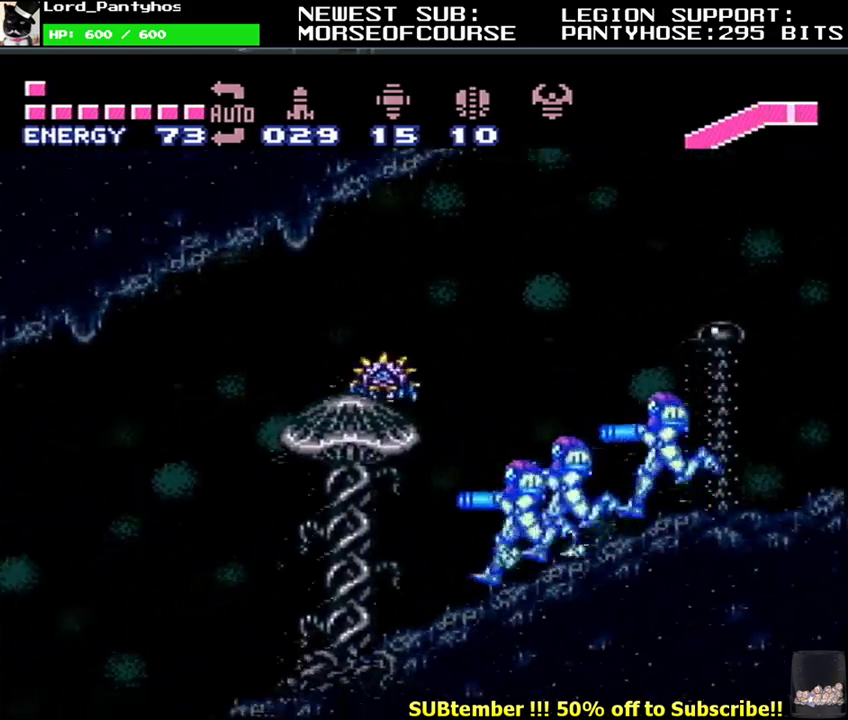
{"buttons": ["X", "L1", "DPAD_LEFT"], "events": [[483, "X", "down"]]}
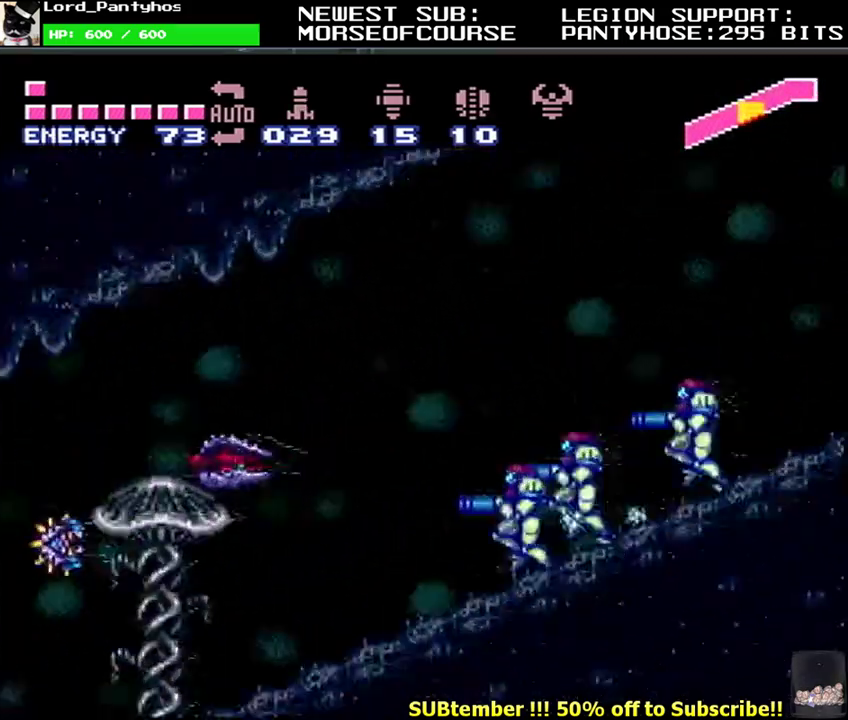
{"buttons": ["L1", "DPAD_LEFT"], "events": [[50, "X", "up"]]}
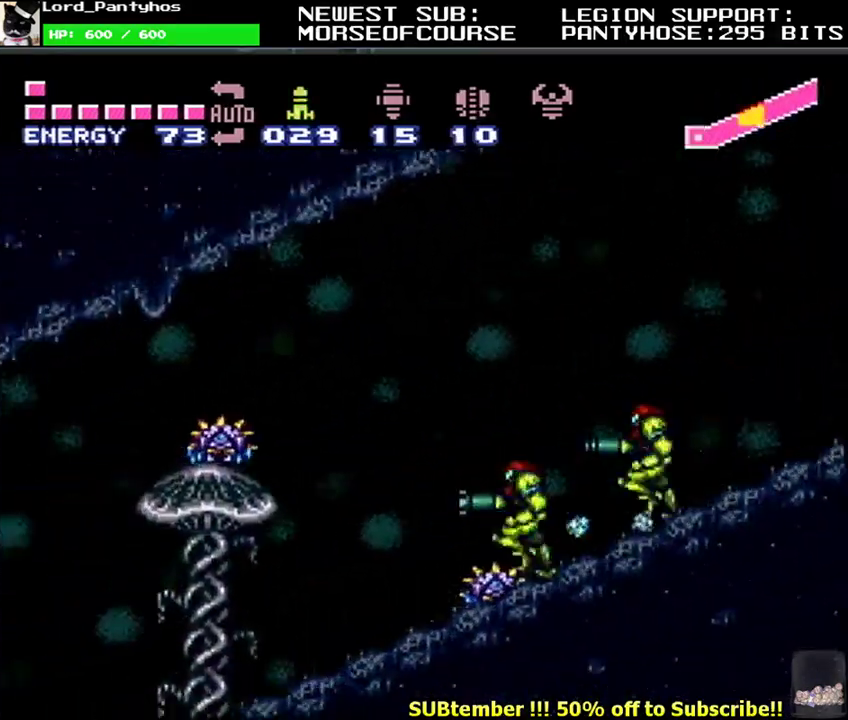
{"buttons": ["L1", "DPAD_LEFT"], "events": []}
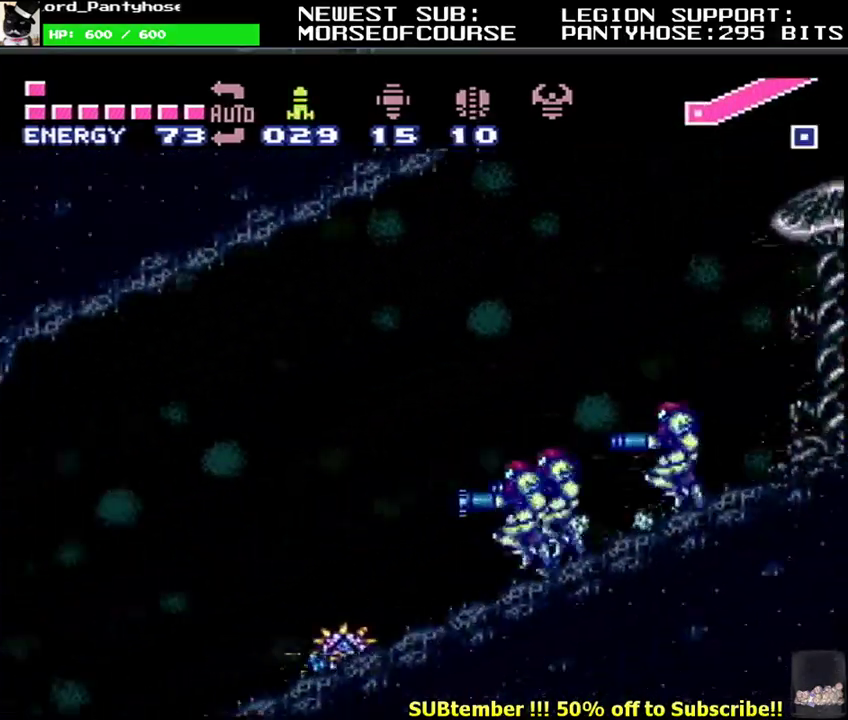
{"buttons": ["L1", "DPAD_LEFT"], "events": [[417, "Y", "down"], [500, "Y", "up"]]}